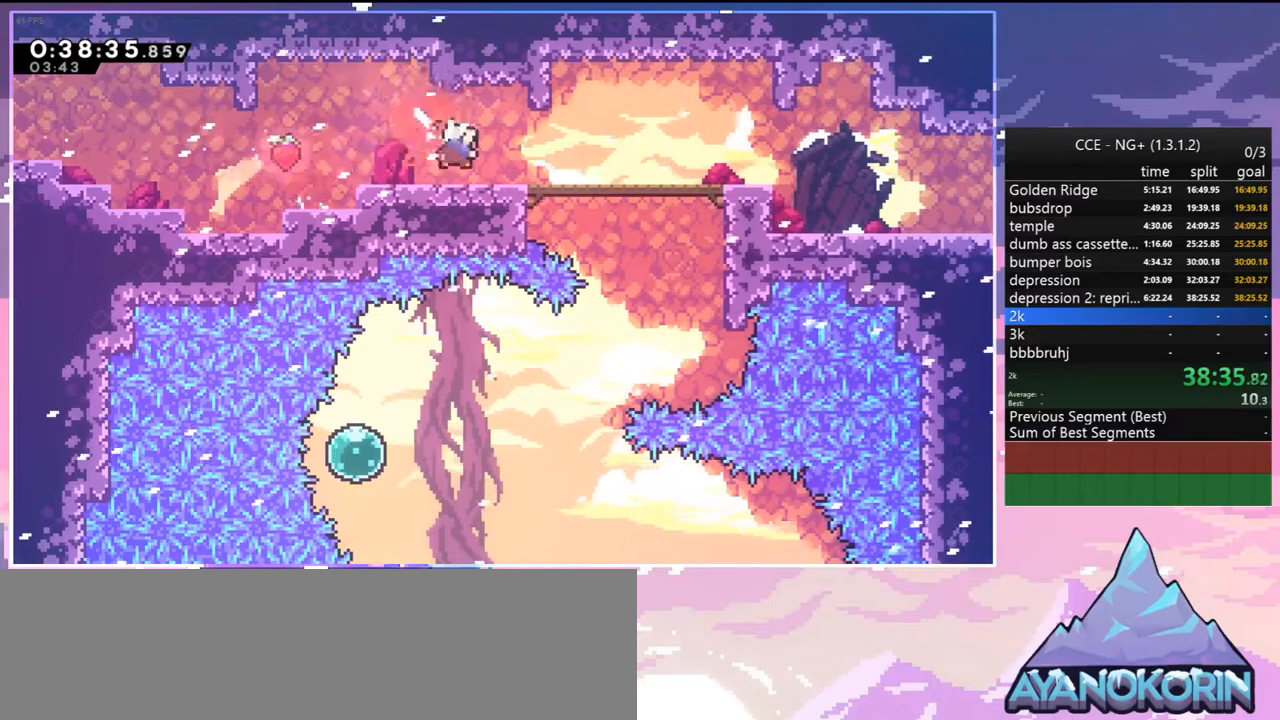
Gameplay with keyboard; each line is a JSON object with the keys held at the frame after it. "events" lists presses ("down") and releases ("up") of "dash", "down", "grab", "jump", "jump2", "left", "menu", "right", "skip" and "up" between this image and that frame as [ms after this image, input, new state], when the widget could be followed in between. No other keys are recorded. Mouse input is not recorded. Key names are as the overlay labels them; some are game actions (e.g. jump) rather than physical keys.
{"keys": ["dash", "down", "right"], "events": [[100, "dash", "up"], [100, "jump2", "down"], [200, "dash", "down"], [200, "jump2", "up"], [384, "jump2", "down"], [434, "dash", "up"], [484, "dash", "down"], [484, "jump2", "up"]]}
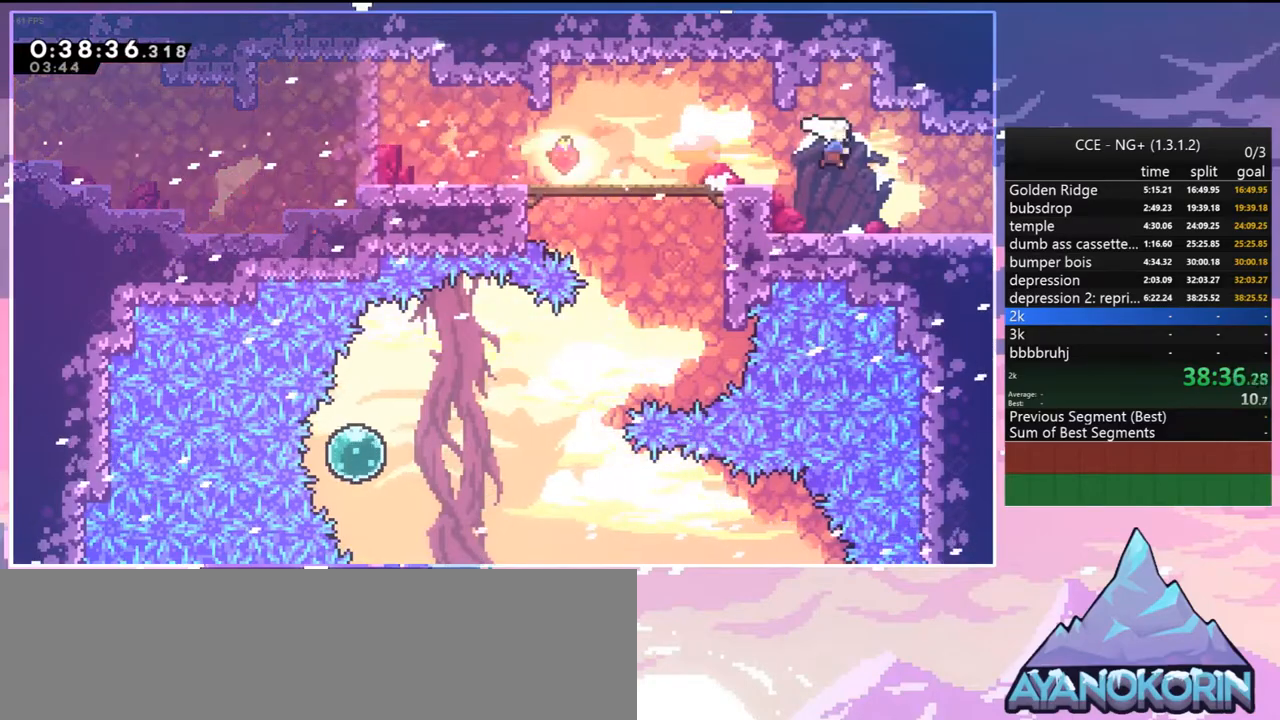
{"keys": ["jump2", "right"], "events": [[167, "jump2", "down"], [217, "dash", "up"], [300, "down", "up"]]}
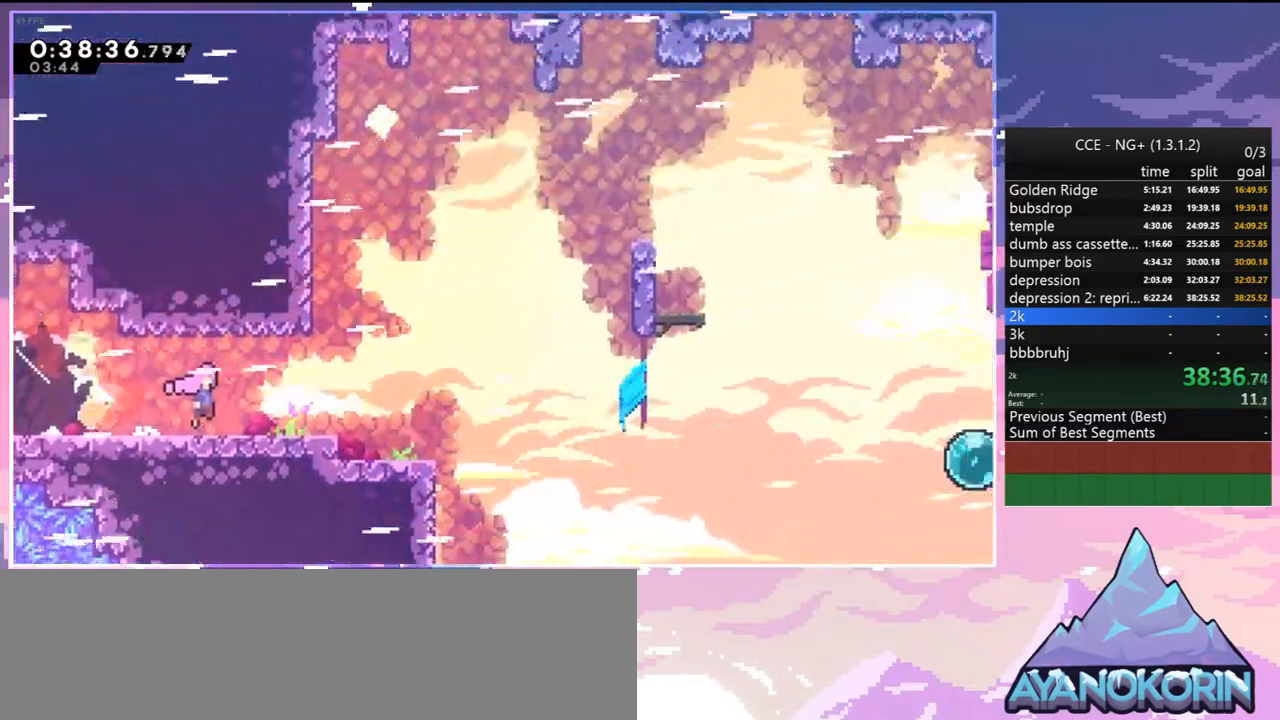
{"keys": ["dash", "down", "right"], "events": [[417, "down", "down"], [500, "dash", "down"], [500, "jump2", "up"]]}
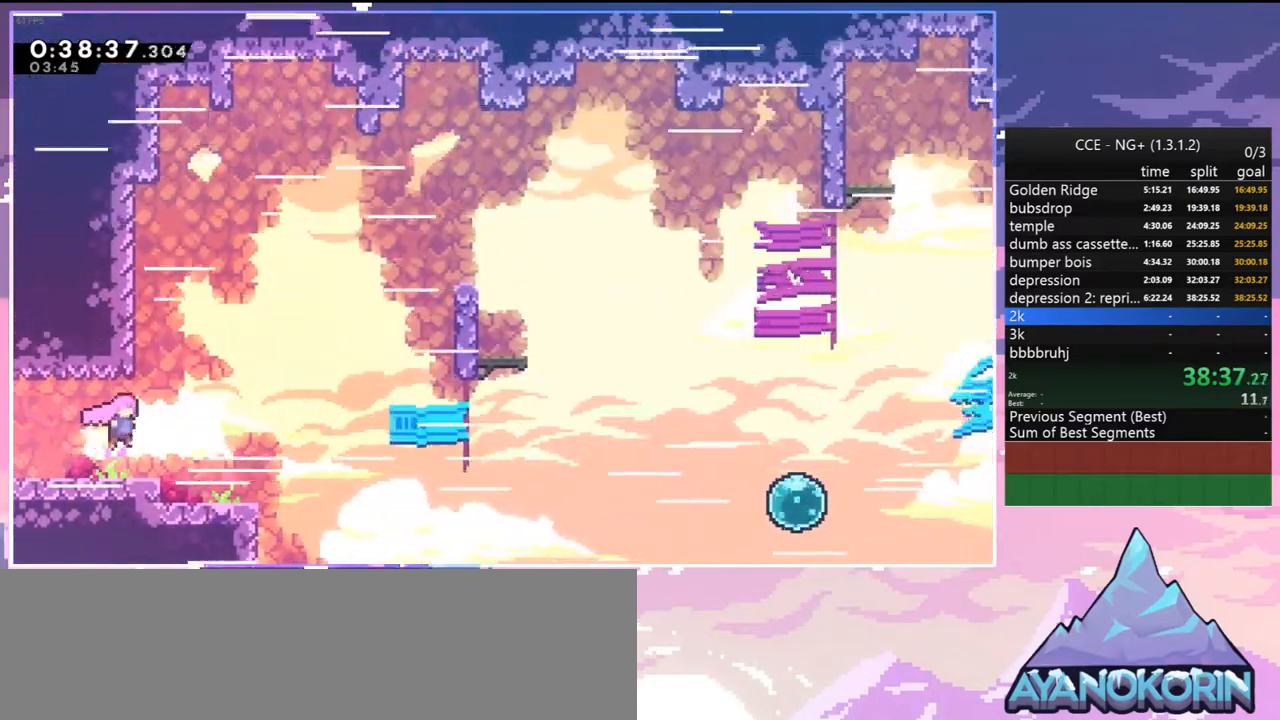
{"keys": ["right"], "events": [[200, "jump2", "down"], [284, "dash", "up"], [284, "down", "up"], [384, "jump2", "up"]]}
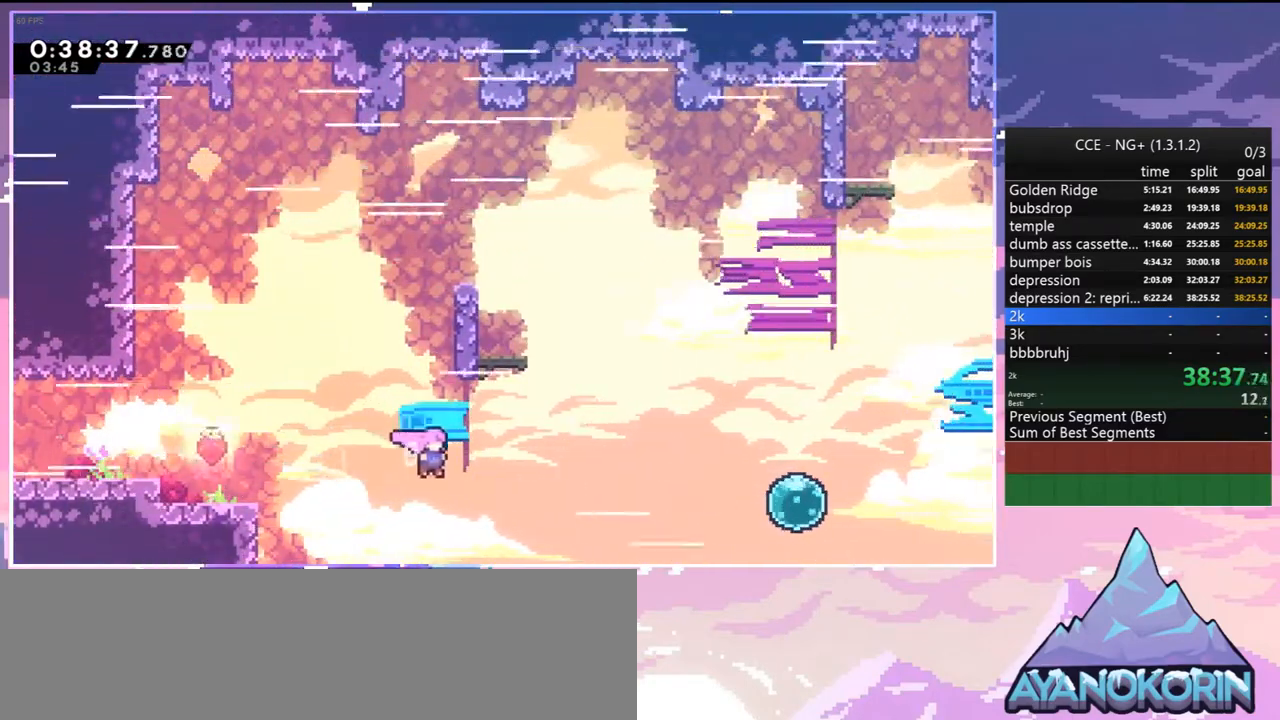
{"keys": ["dash", "right"], "events": [[117, "dash", "down"], [250, "dash", "up"], [400, "dash", "down"]]}
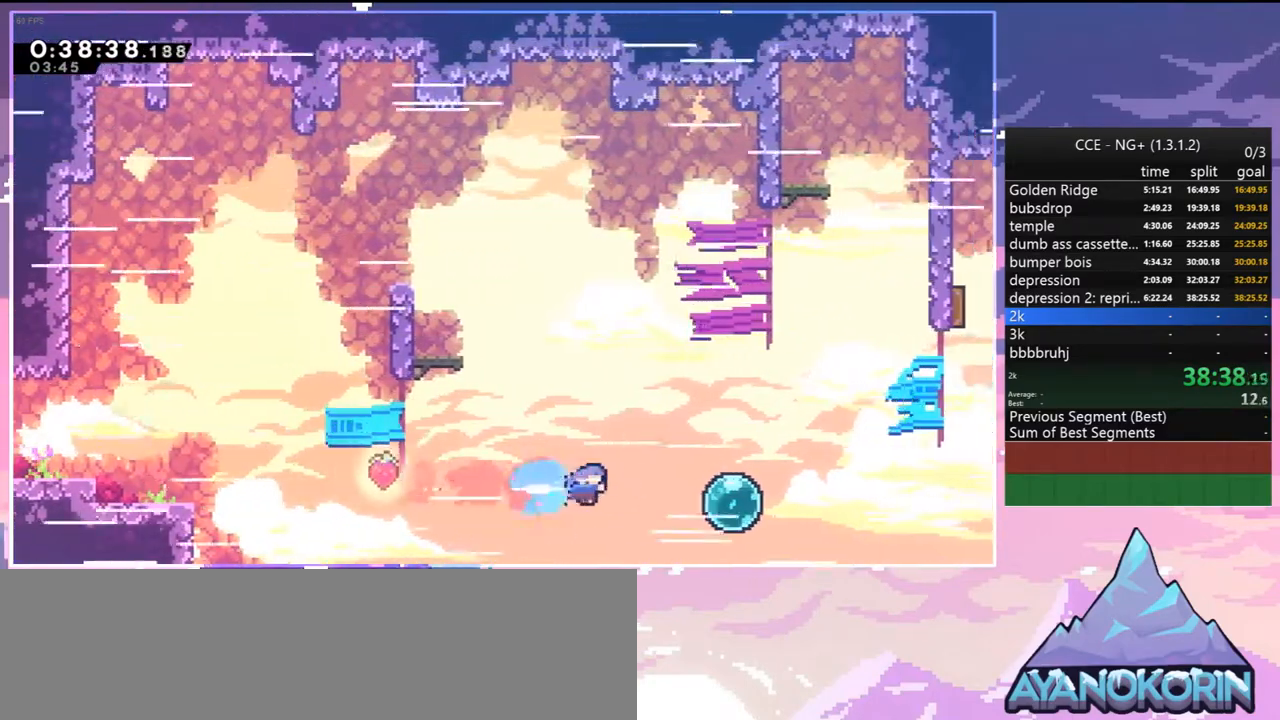
{"keys": ["dash", "right"], "events": [[34, "dash", "up"], [234, "up", "down"], [267, "dash", "down"], [417, "dash", "up"], [417, "up", "up"], [500, "dash", "down"]]}
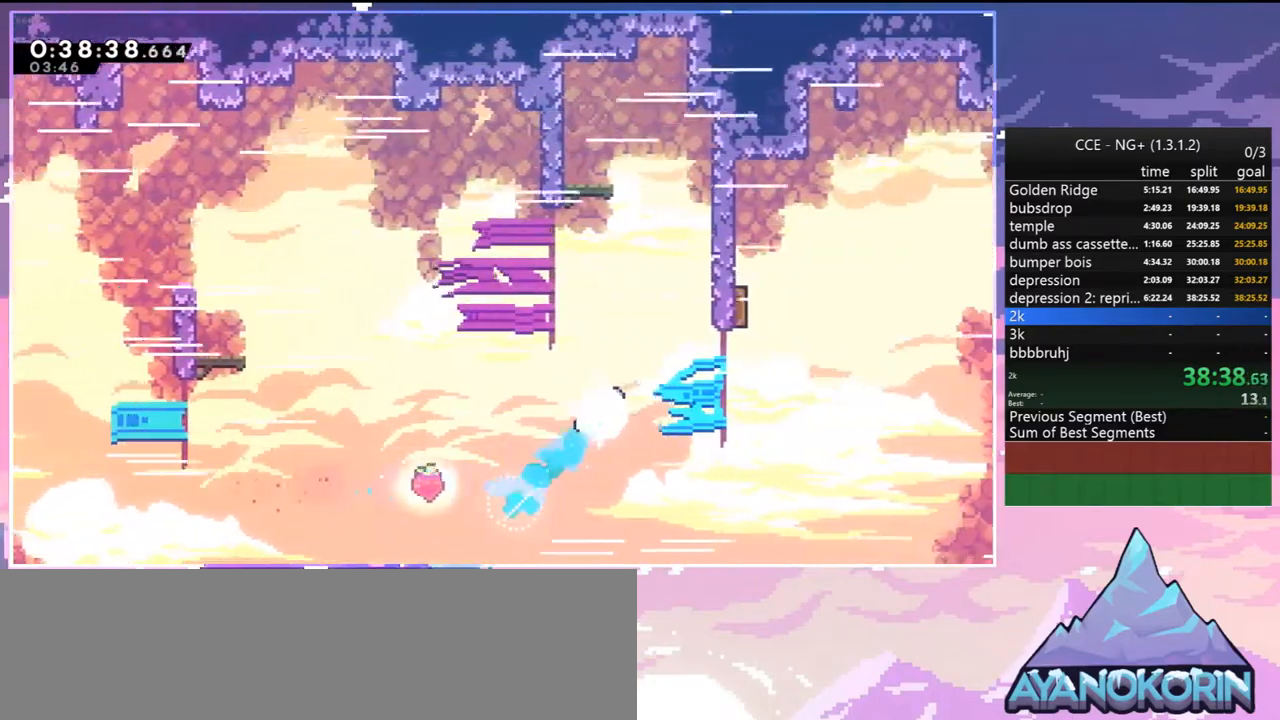
{"keys": ["right", "up"], "events": [[150, "dash", "up"], [334, "dash", "down"], [334, "right", "up"], [334, "up", "down"], [434, "dash", "up"], [484, "right", "down"]]}
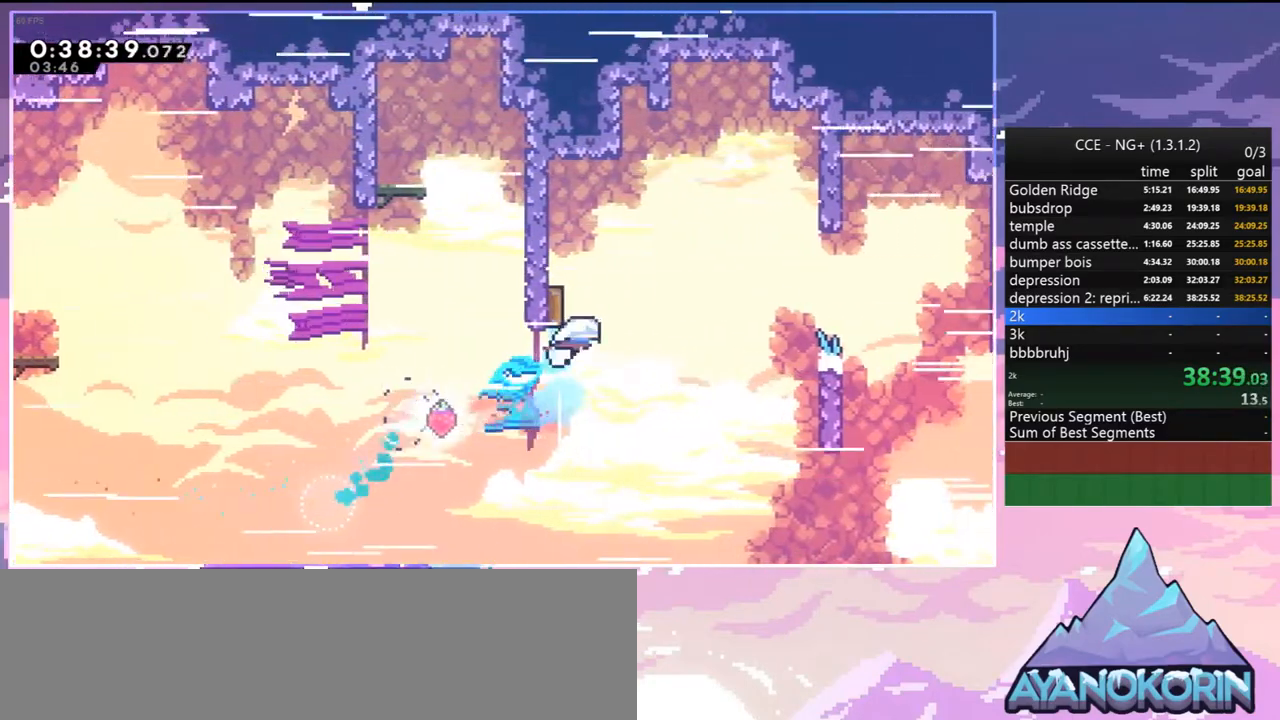
{"keys": ["right"], "events": [[17, "up", "up"]]}
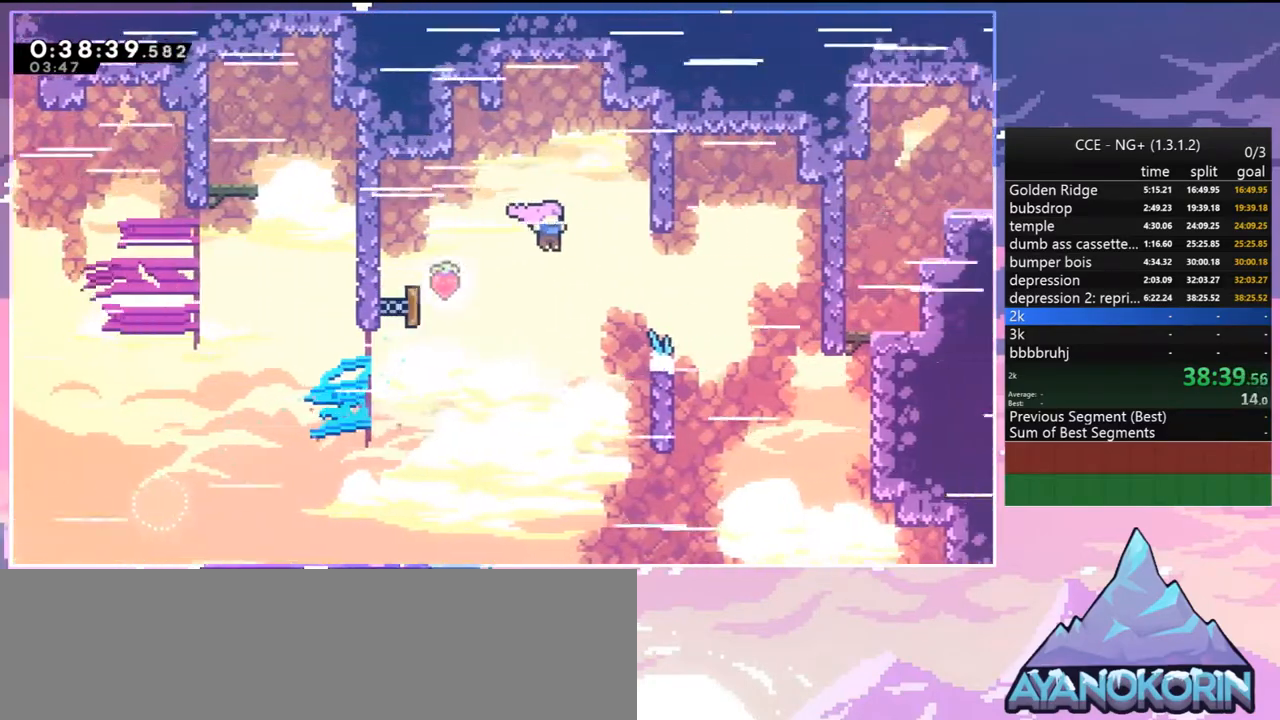
{"keys": ["right"], "events": [[184, "dash", "down"], [317, "dash", "up"]]}
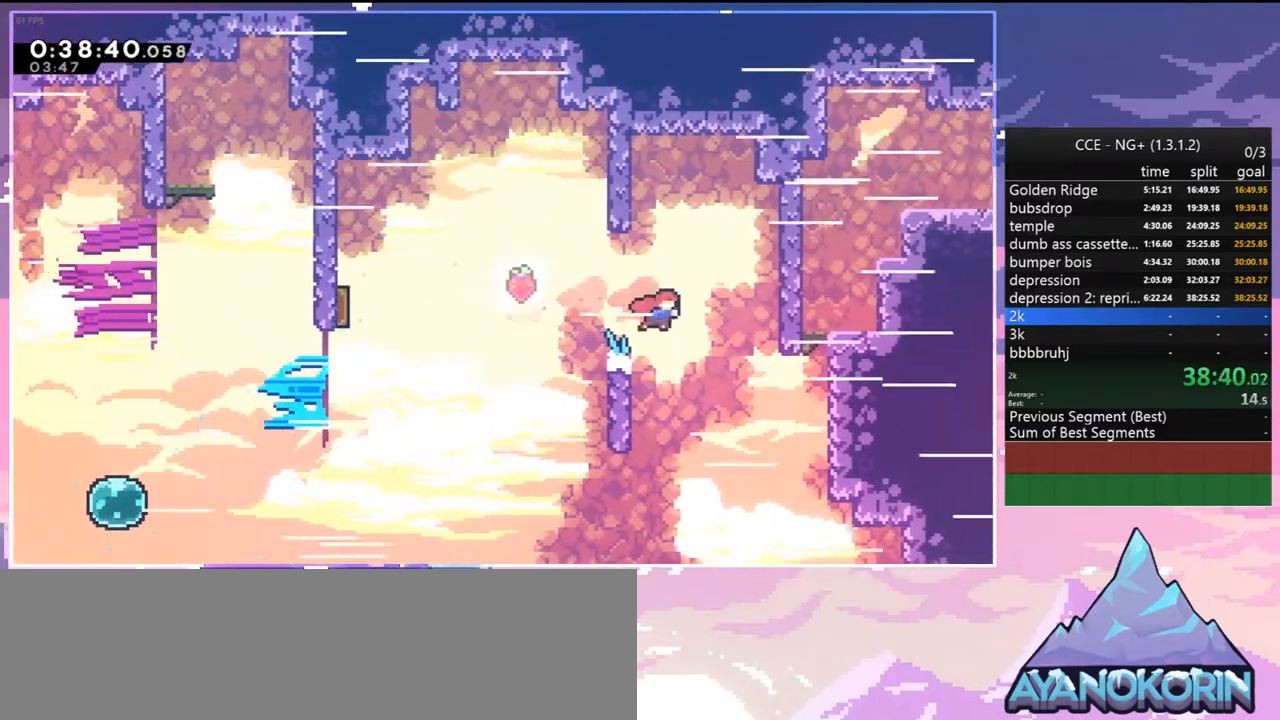
{"keys": ["grab", "jump2", "right", "up"], "events": [[200, "skip", "down"], [284, "skip", "up"], [384, "grab", "down"], [384, "up", "down"], [484, "jump2", "down"]]}
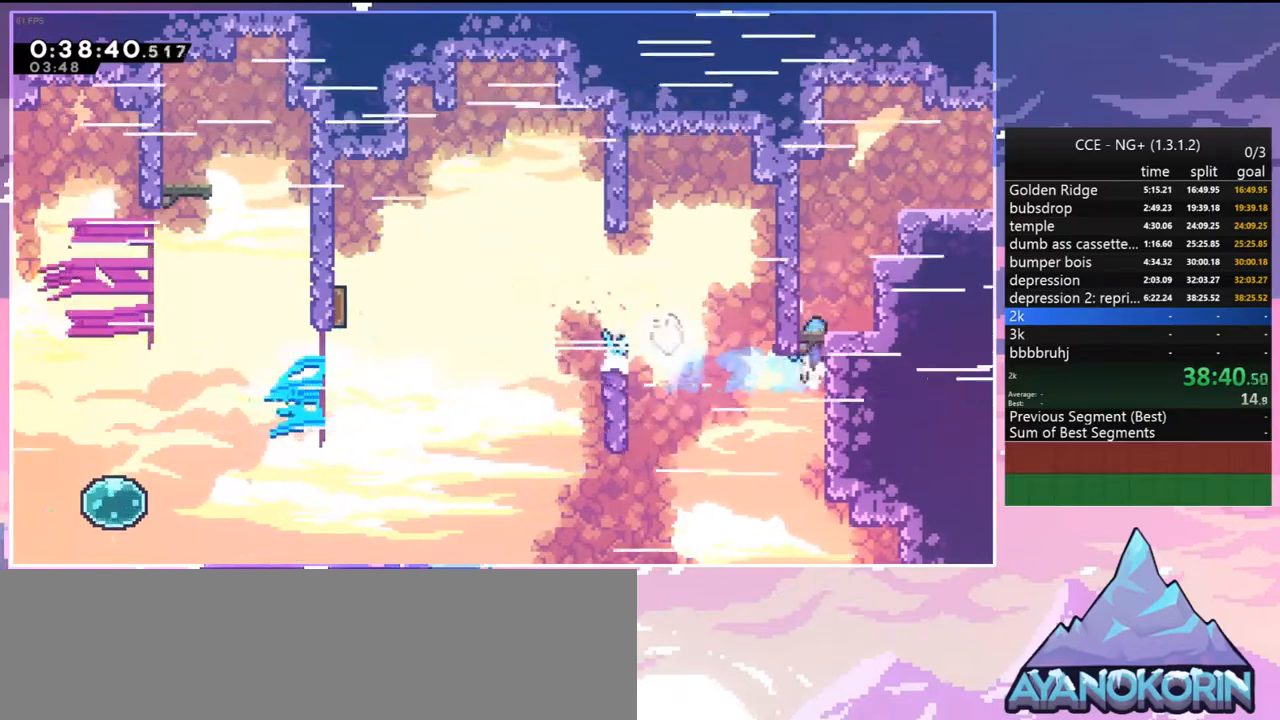
{"keys": ["dash", "right", "up"], "events": [[67, "grab", "up"], [67, "jump2", "up"], [167, "right", "up"], [167, "up", "up"], [300, "jump2", "down"], [300, "right", "down"], [300, "up", "down"], [400, "dash", "down"], [450, "jump2", "up"]]}
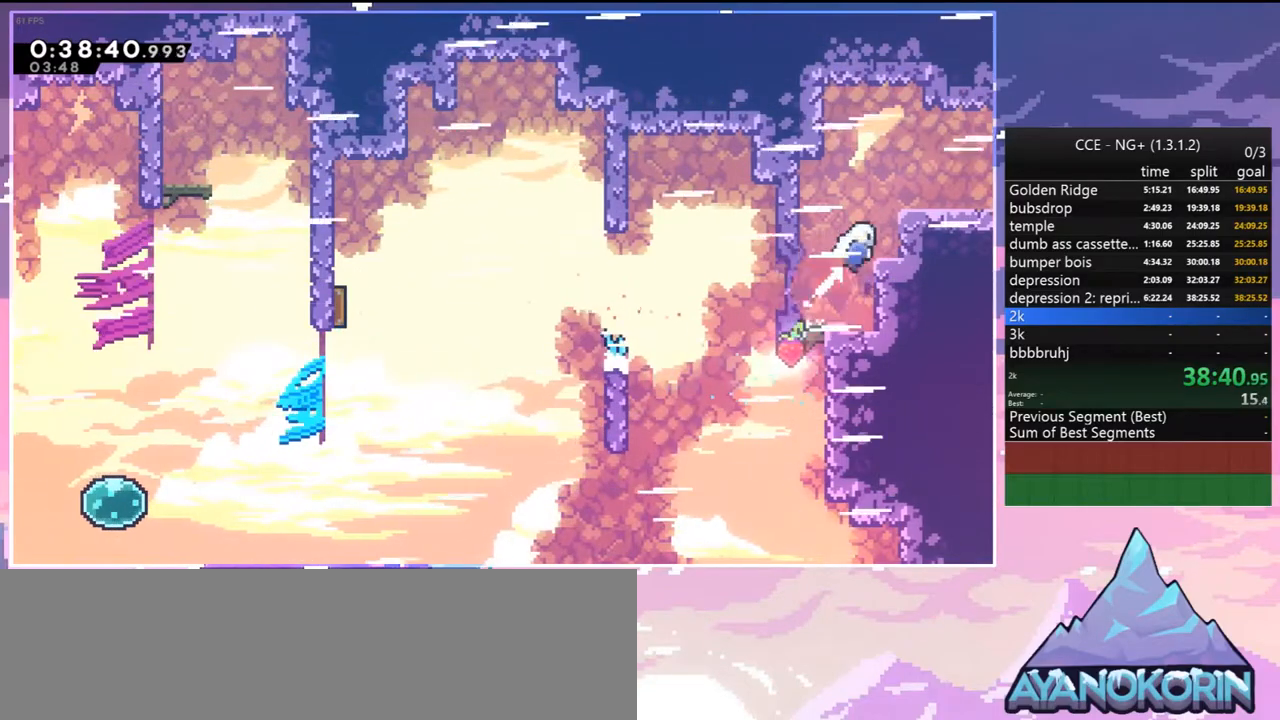
{"keys": ["down", "right"], "events": [[34, "dash", "up"], [84, "up", "up"], [184, "dash", "down"], [184, "down", "down"], [267, "jump2", "down"], [367, "dash", "up"], [367, "jump2", "up"]]}
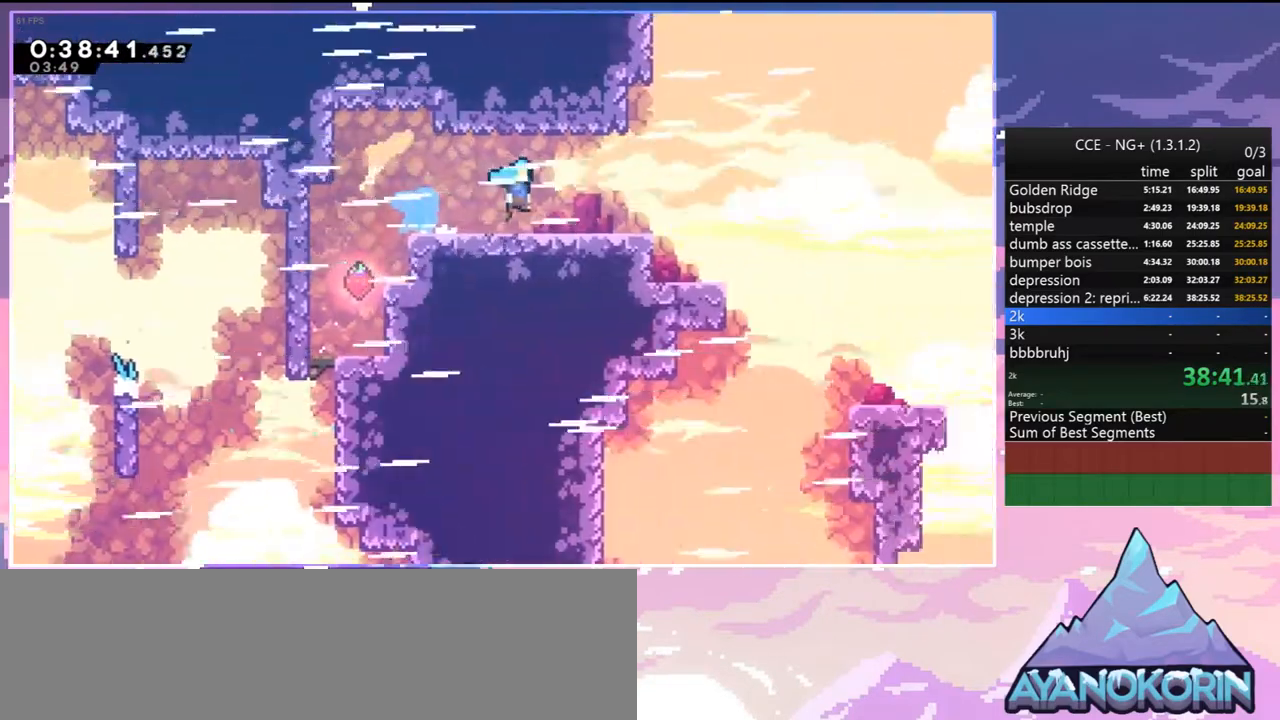
{"keys": ["down", "right"], "events": []}
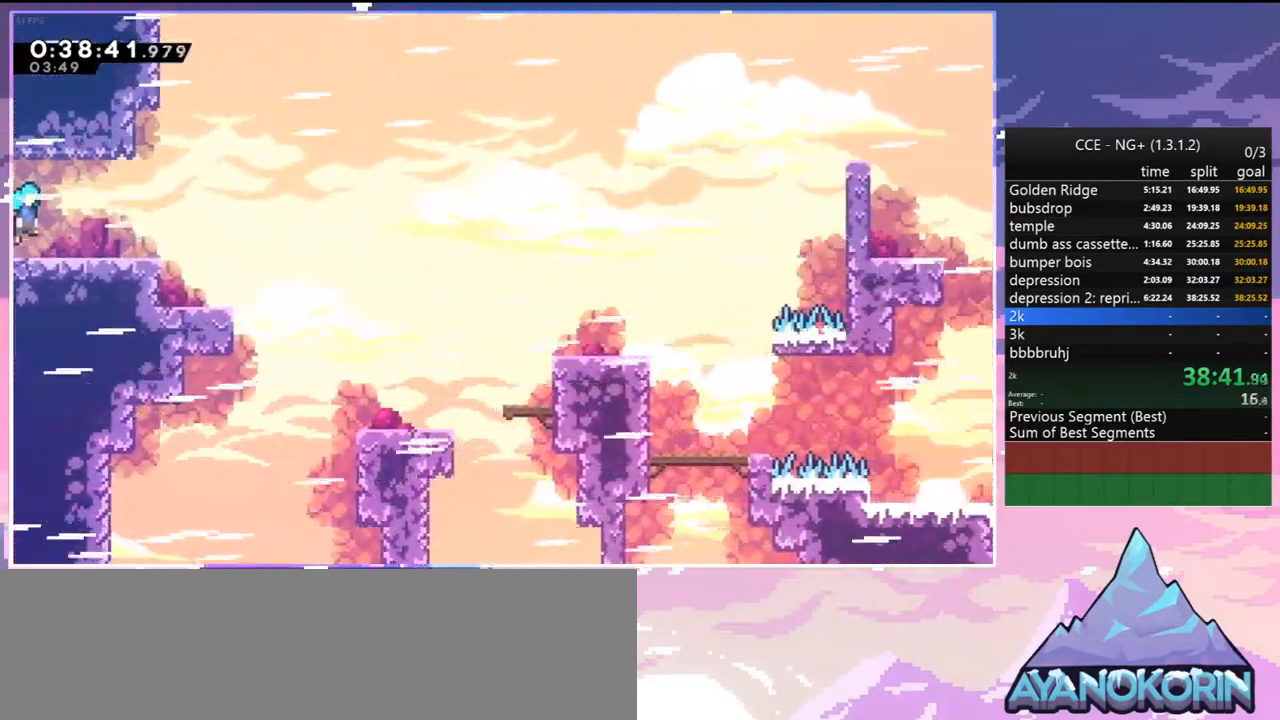
{"keys": ["down", "right"], "events": [[67, "dash", "down"], [250, "jump2", "down"], [400, "dash", "up"], [400, "jump2", "up"]]}
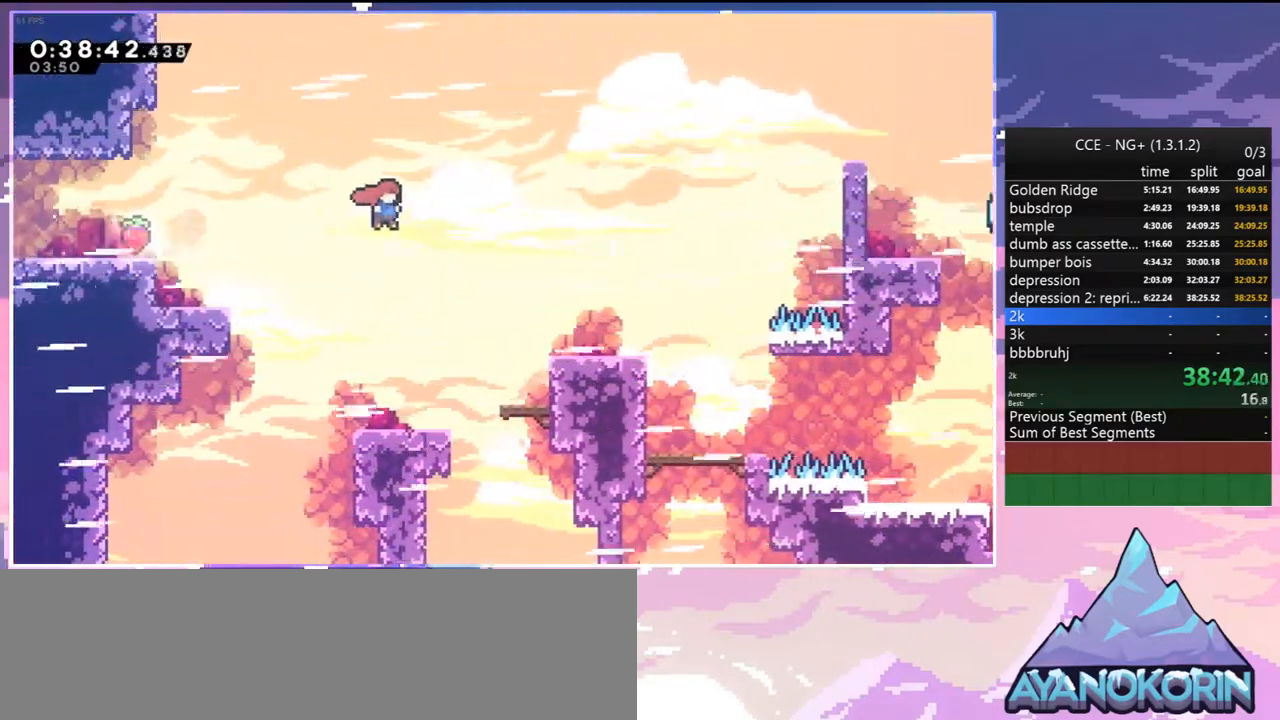
{"keys": ["dash", "down", "right"], "events": [[134, "dash", "down"], [367, "dash", "up"], [367, "jump2", "down"], [467, "dash", "down"], [467, "jump2", "up"]]}
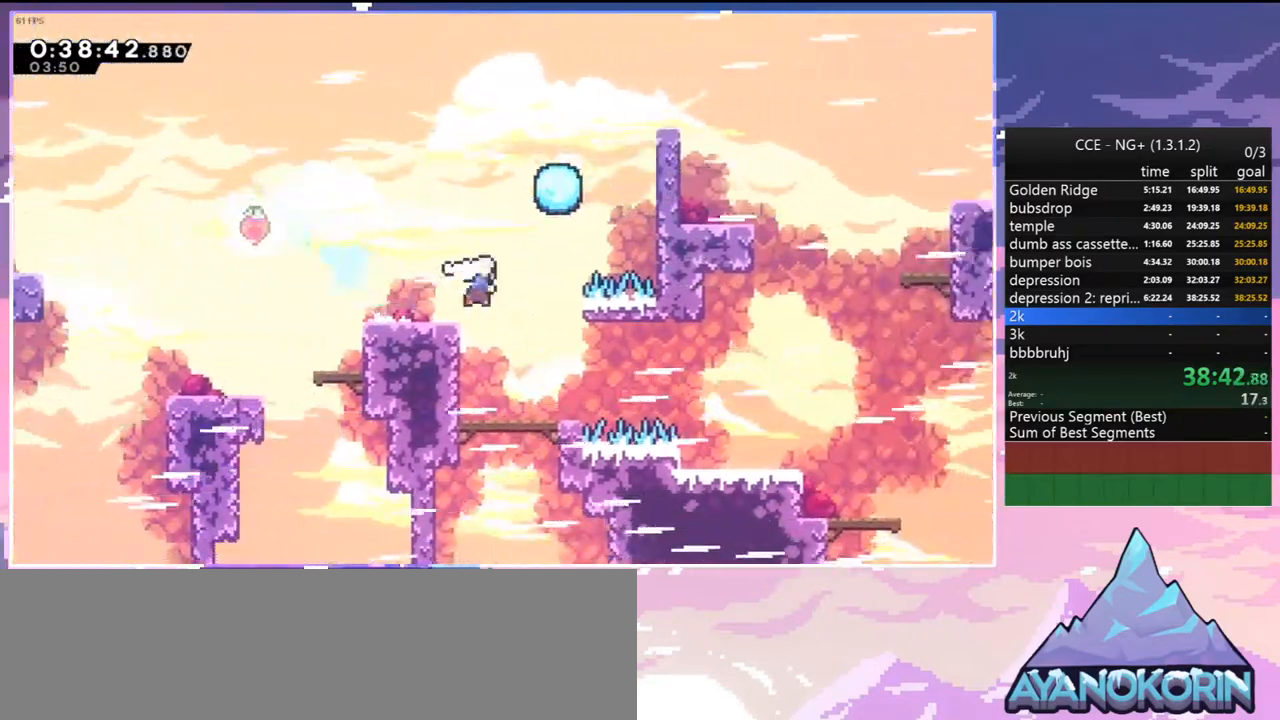
{"keys": ["dash", "down", "right"], "events": [[150, "dash", "up"], [384, "jump2", "down"], [434, "dash", "down"], [484, "jump2", "up"]]}
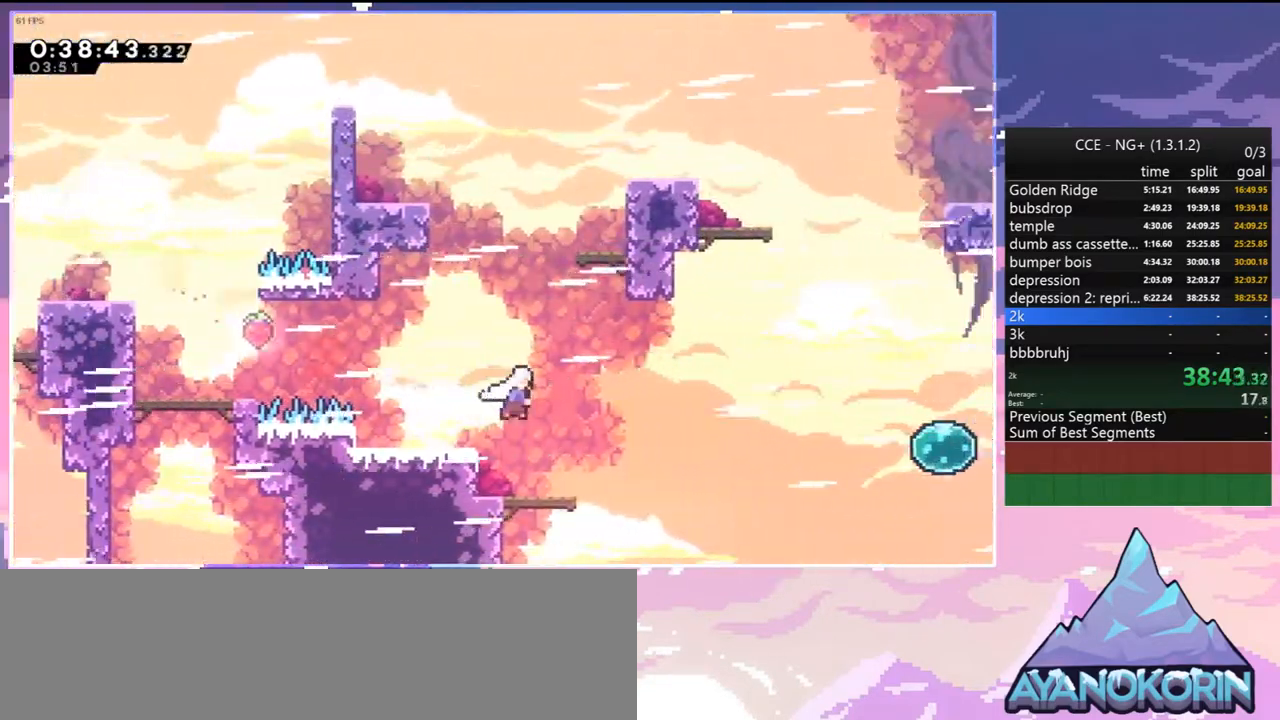
{"keys": ["right"], "events": [[117, "dash", "up"], [167, "down", "up"], [250, "up", "down"], [300, "dash", "down"], [400, "dash", "up"], [450, "up", "up"]]}
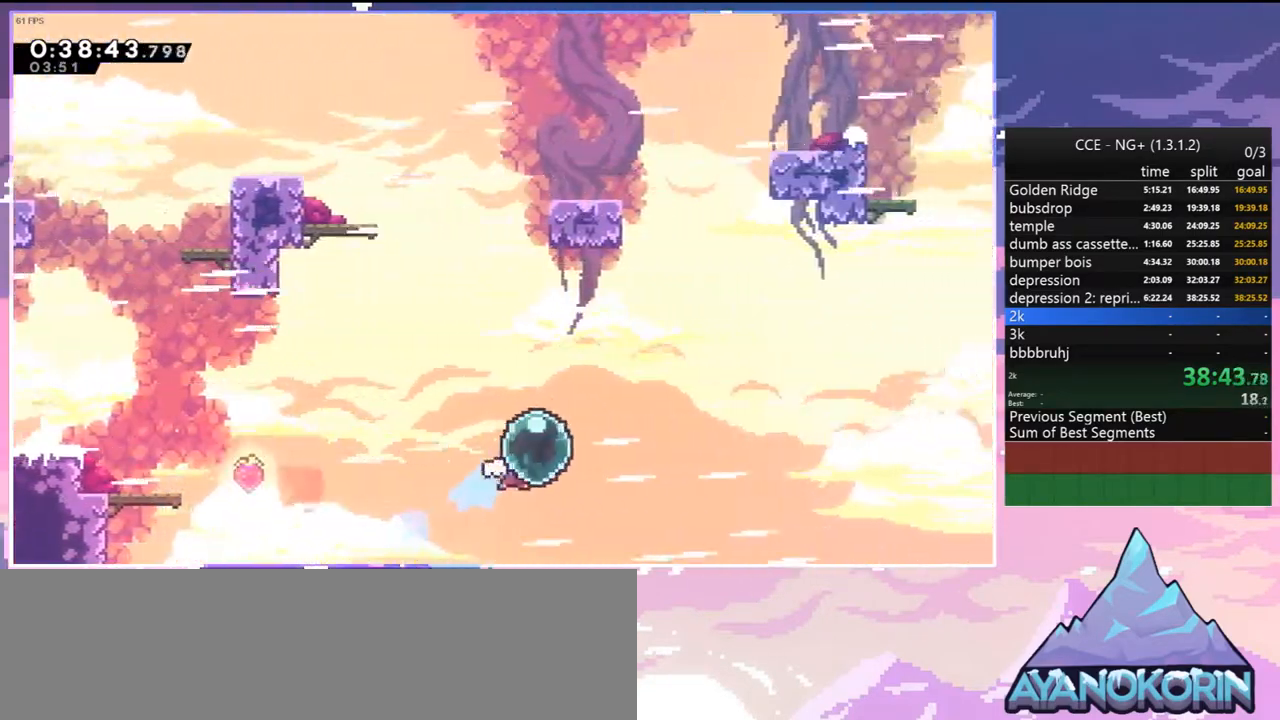
{"keys": ["dash", "right", "up"], "events": [[34, "dash", "down"], [184, "dash", "up"], [317, "up", "down"], [500, "dash", "down"]]}
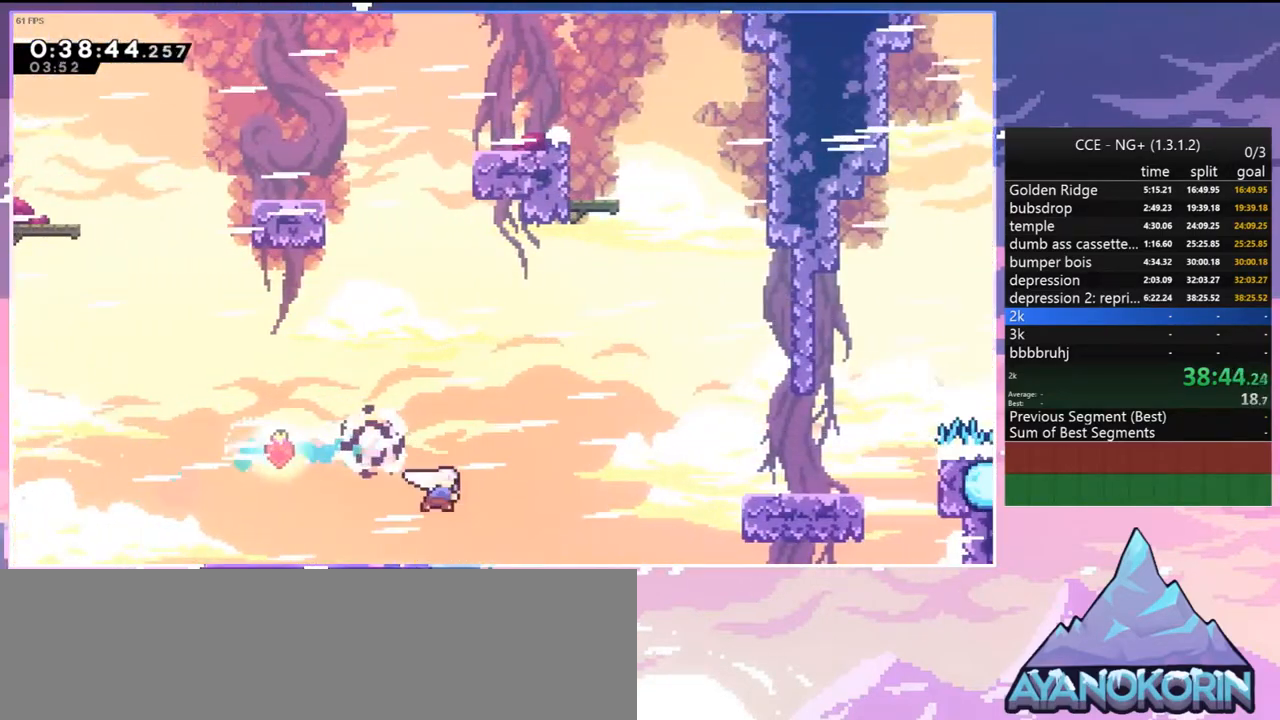
{"keys": ["right"], "events": [[150, "dash", "up"], [200, "up", "up"], [334, "dash", "down"], [484, "dash", "up"]]}
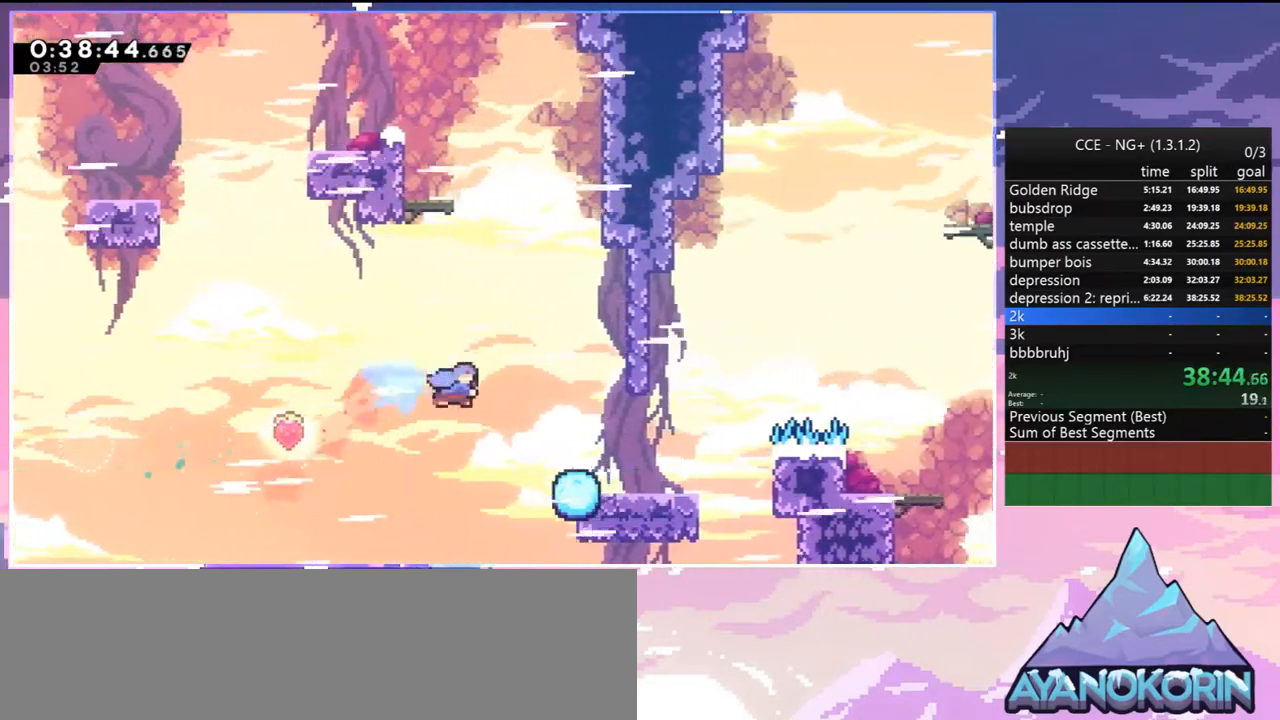
{"keys": ["dash", "right"], "events": [[400, "dash", "down"]]}
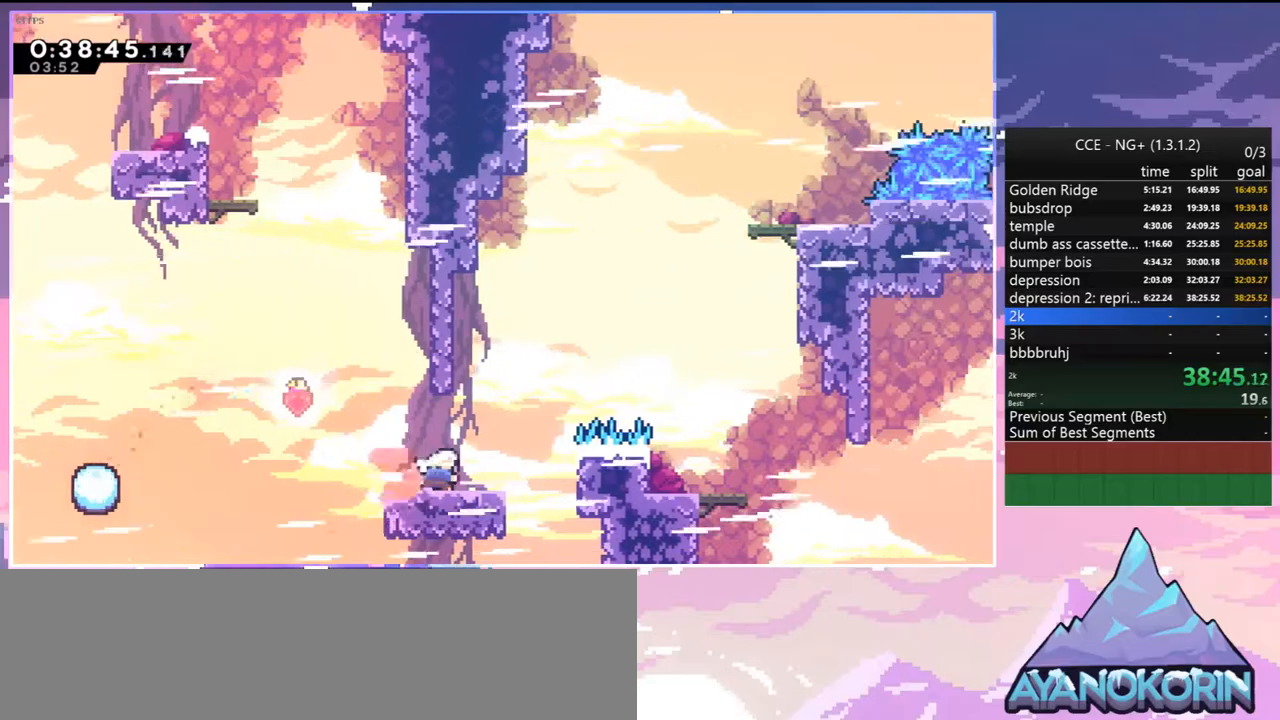
{"keys": ["dash", "down"], "events": [[34, "jump2", "down"], [134, "dash", "up"], [417, "down", "down"], [417, "jump2", "up"], [467, "dash", "down"], [467, "right", "up"]]}
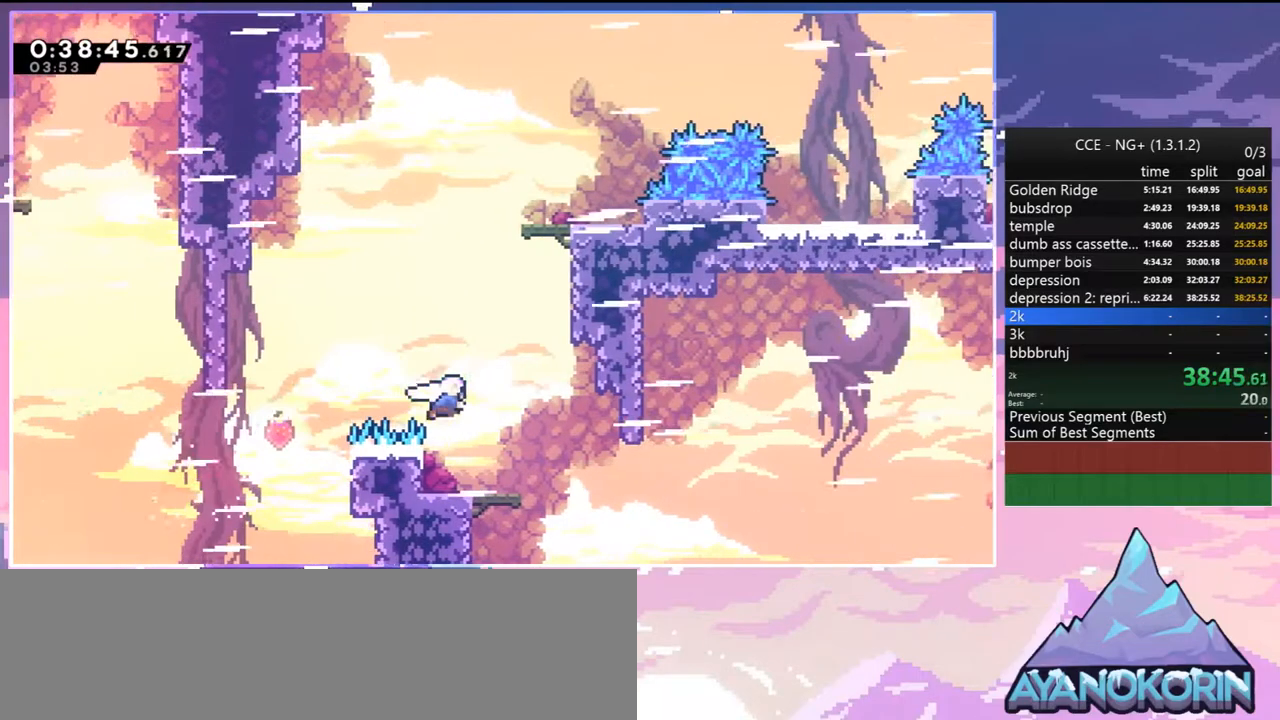
{"keys": ["dash", "jump2", "right"], "events": [[100, "dash", "up"], [200, "right", "down"], [250, "dash", "down"], [484, "down", "up"], [484, "jump2", "down"]]}
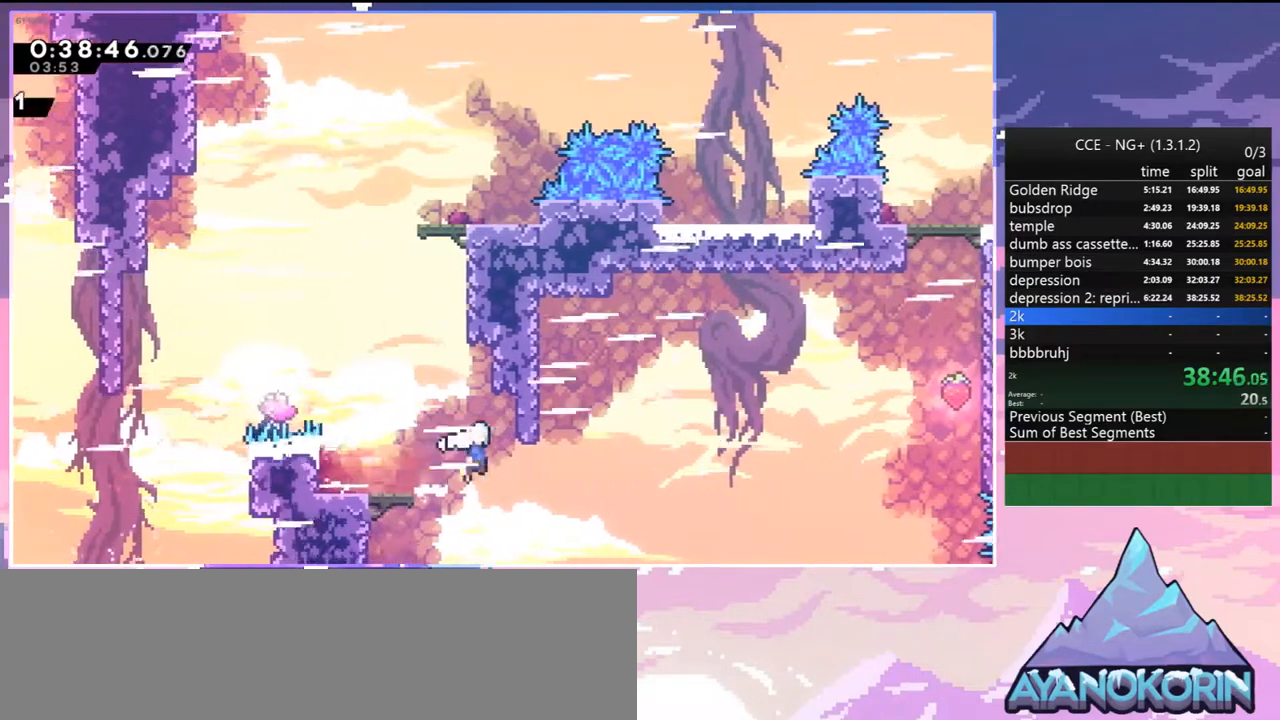
{"keys": ["right", "up"], "events": [[17, "dash", "up"], [67, "up", "down"], [300, "dash", "down"], [350, "jump2", "up"], [400, "dash", "up"]]}
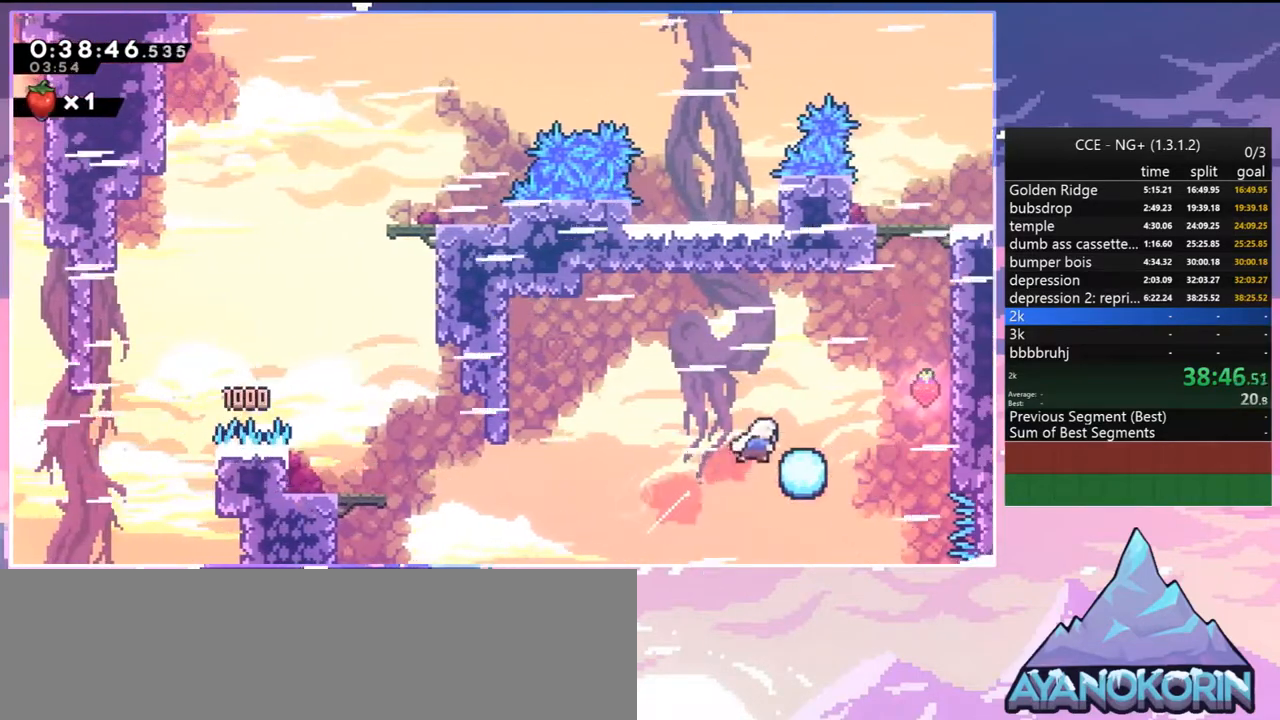
{"keys": ["grab", "right", "up"], "events": [[84, "dash", "down"], [317, "dash", "up"], [367, "grab", "down"]]}
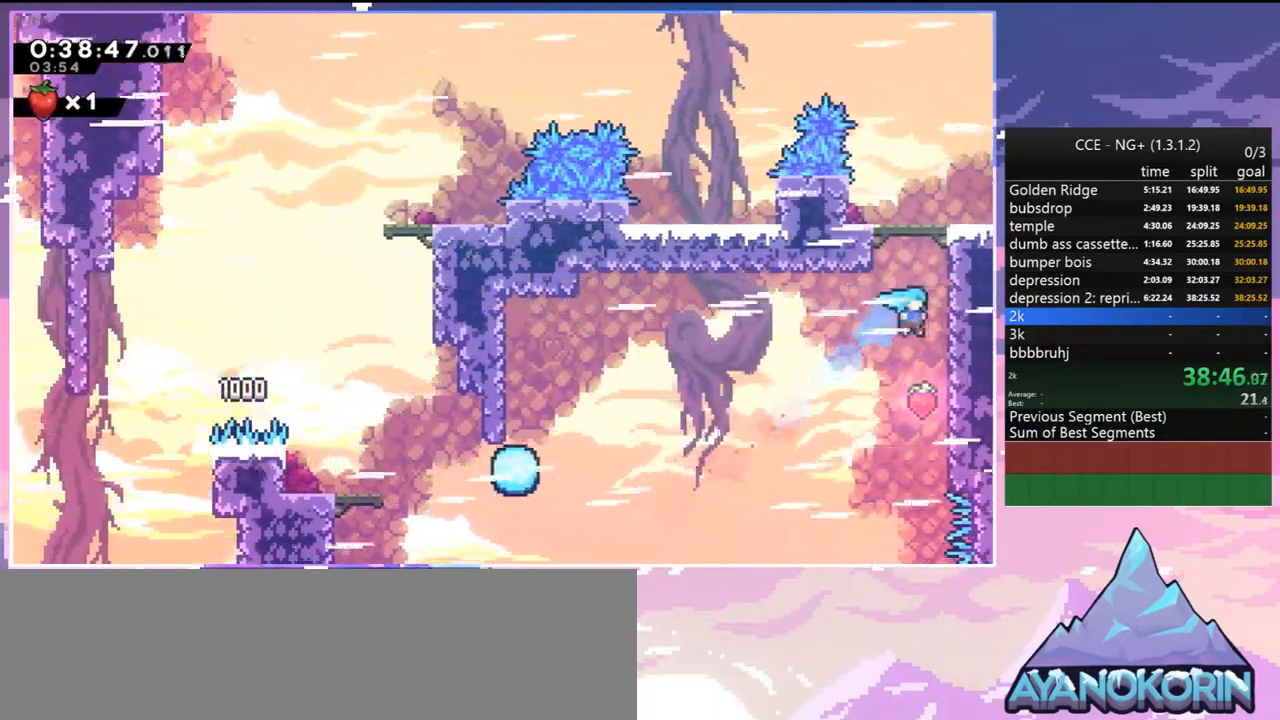
{"keys": ["grab", "jump2", "right", "up"], "events": [[150, "jump2", "down"], [284, "jump2", "up"], [334, "jump2", "down"]]}
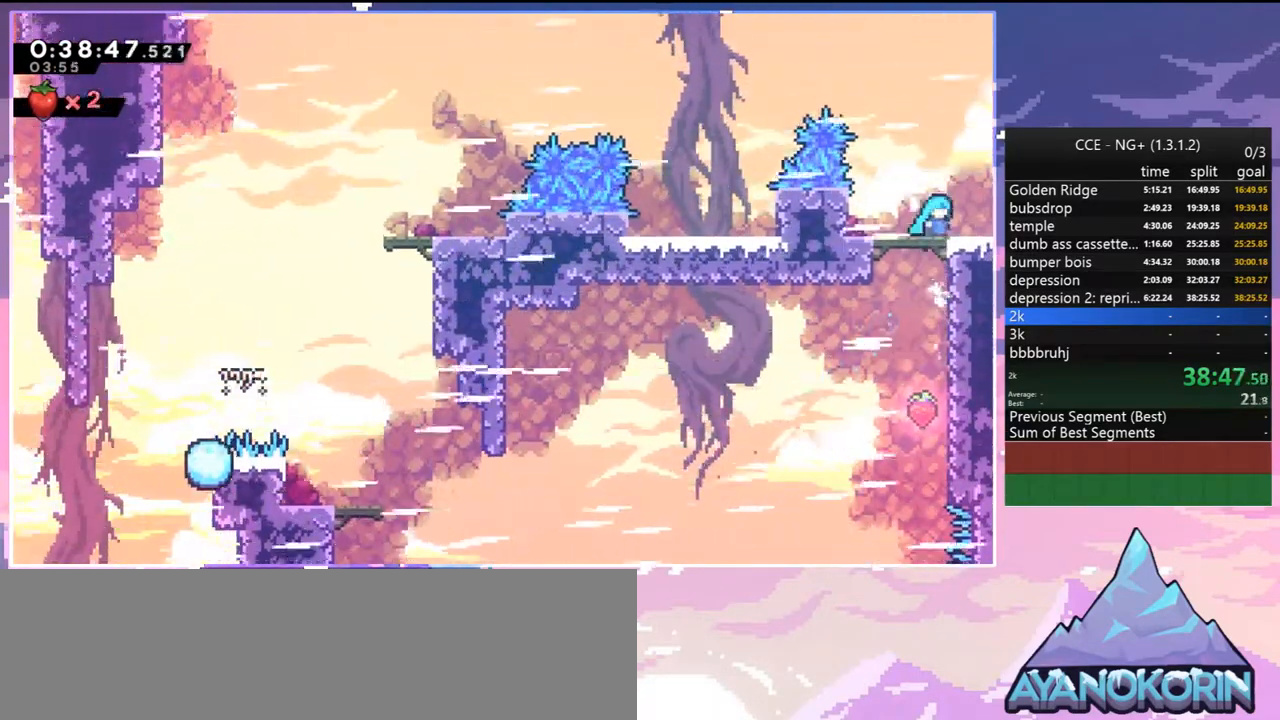
{"keys": ["jump2", "right"], "events": [[17, "jump2", "up"], [67, "grab", "up"], [67, "up", "up"], [167, "down", "down"], [217, "dash", "down"], [300, "jump2", "down"], [400, "dash", "up"], [450, "down", "up"]]}
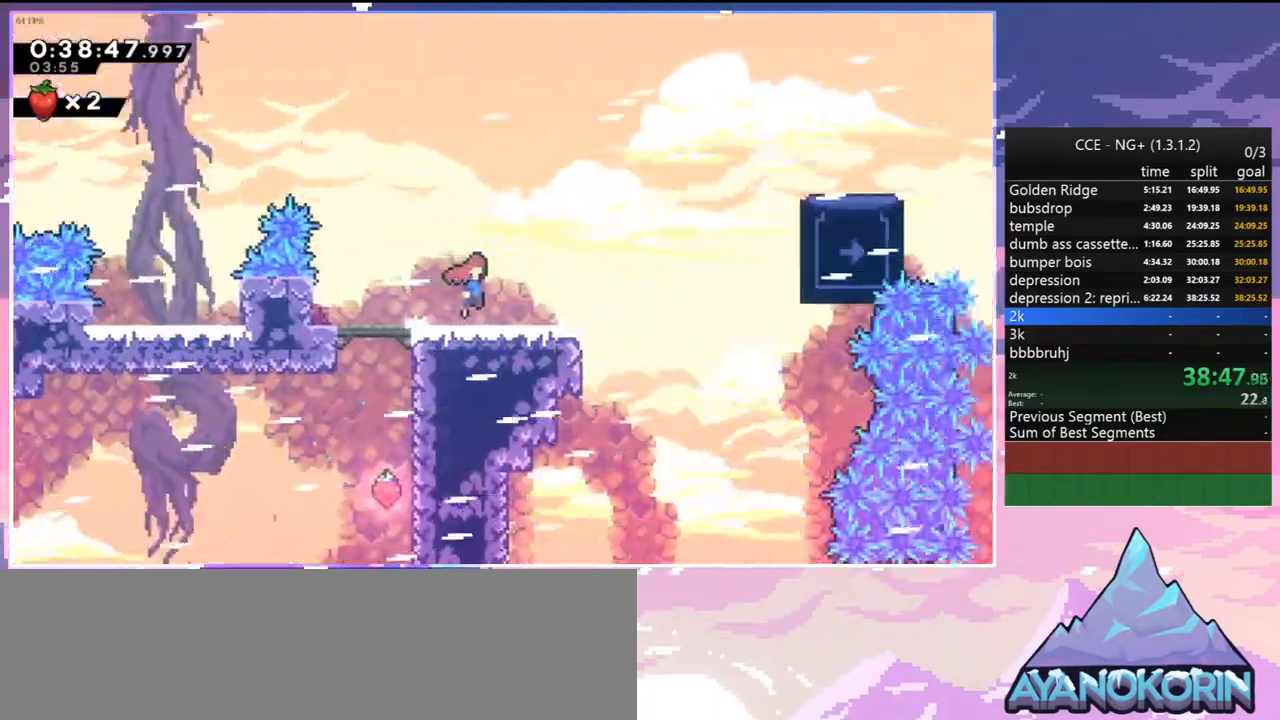
{"keys": ["jump2", "right", "up"], "events": [[84, "up", "down"]]}
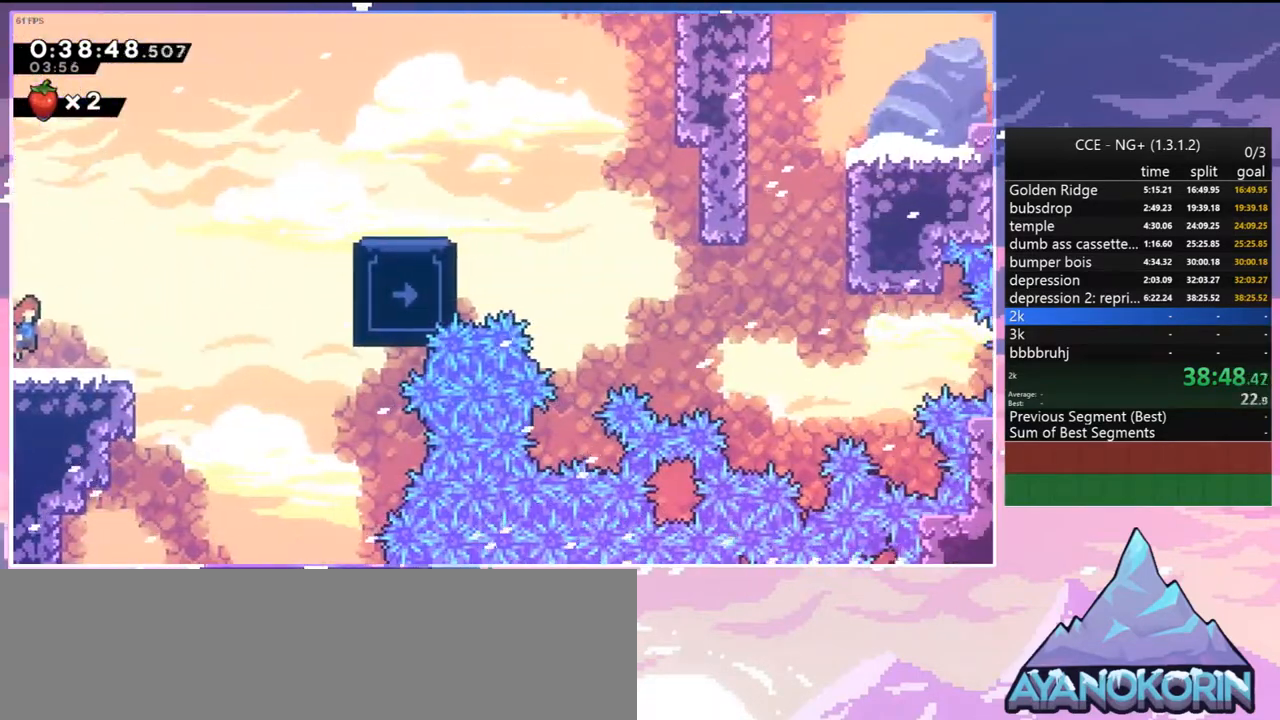
{"keys": ["right", "up"], "events": [[150, "dash", "down"], [384, "dash", "up"], [384, "jump2", "up"]]}
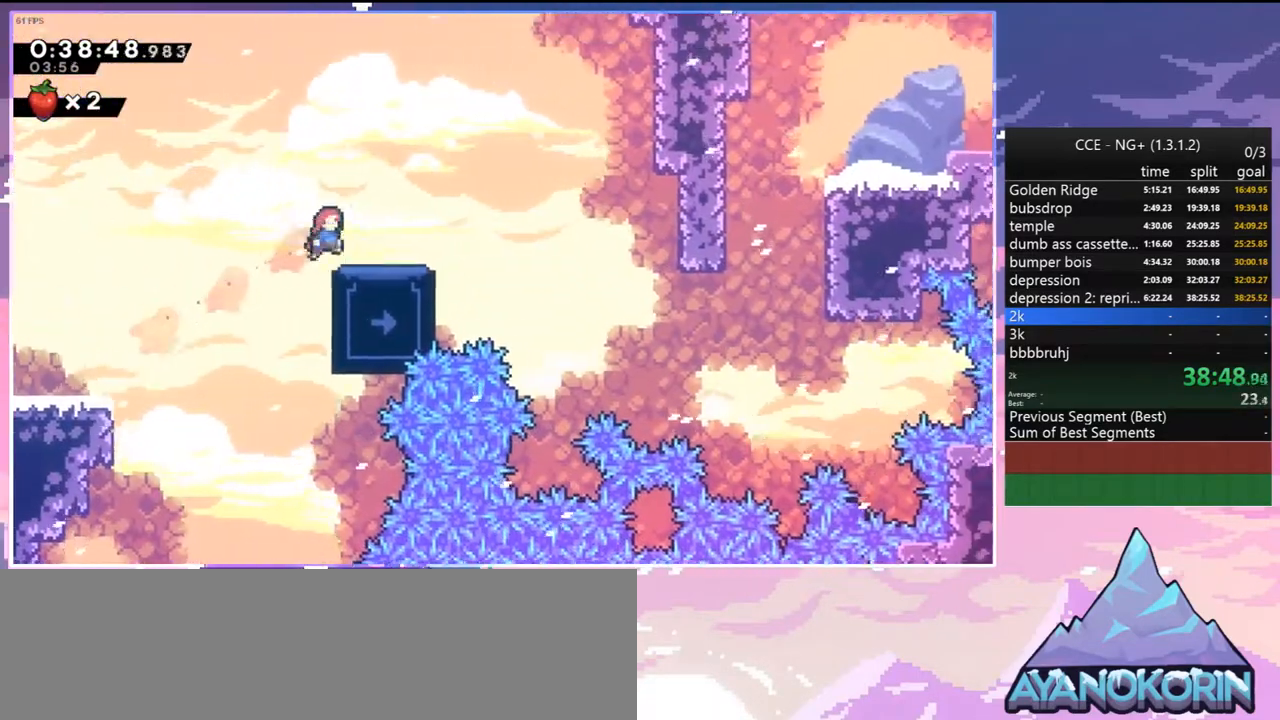
{"keys": [], "events": [[67, "up", "up"], [117, "right", "up"], [300, "down", "down"], [500, "down", "up"]]}
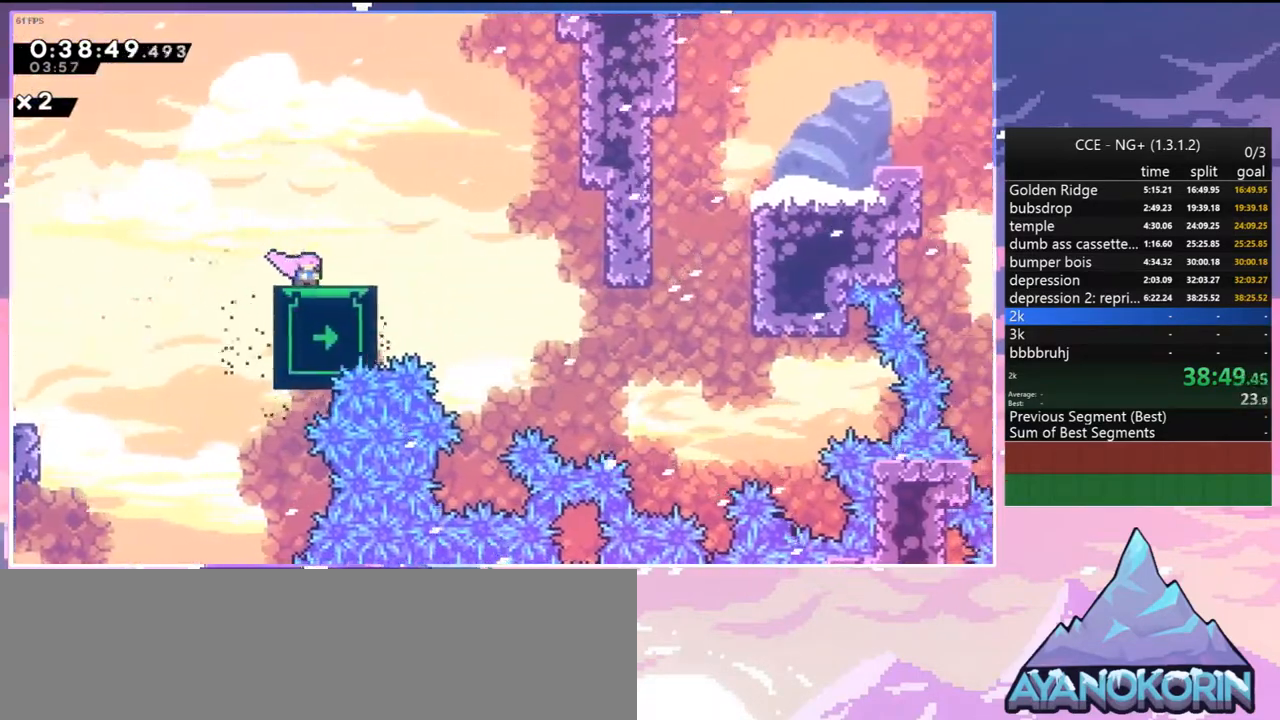
{"keys": [], "events": [[267, "down", "down"], [417, "down", "up"]]}